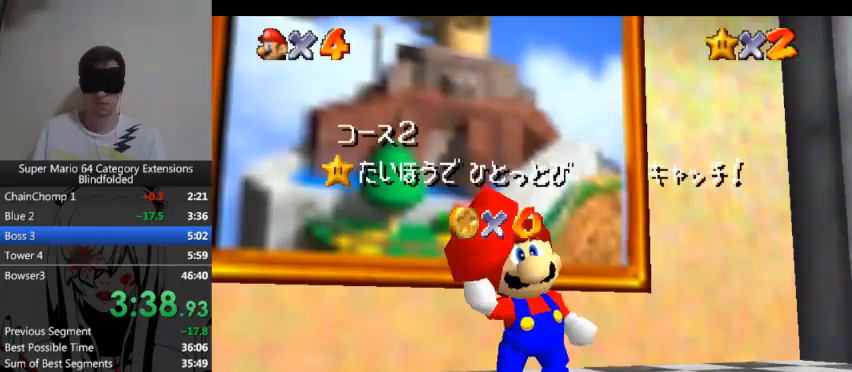
Gameplay with a controller (Xbox layout); each line is a JSON object with the inputs held at the frame after it. "events" lists button and stick changes between this image and that frame as [ms after this image, input, new state], when the widget could be followed in between. Not read: L1 L2 R1 R2.
{"buttons": ["A"], "left_stick": "center", "right_stick": "center", "events": [[33, "A", "down"], [100, "A", "up"], [200, "A", "down"], [300, "A", "up"], [433, "A", "down"]]}
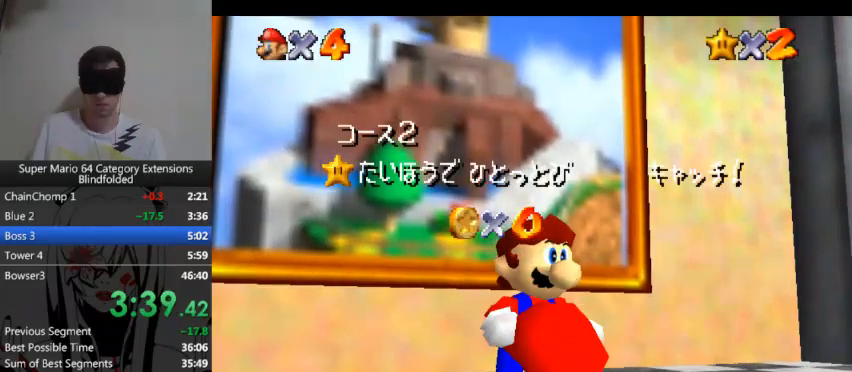
{"buttons": ["A"], "left_stick": "center", "right_stick": "center", "events": [[33, "A", "up"], [167, "A", "down"], [233, "A", "up"], [333, "A", "down"], [433, "A", "up"], [467, "A", "down"]]}
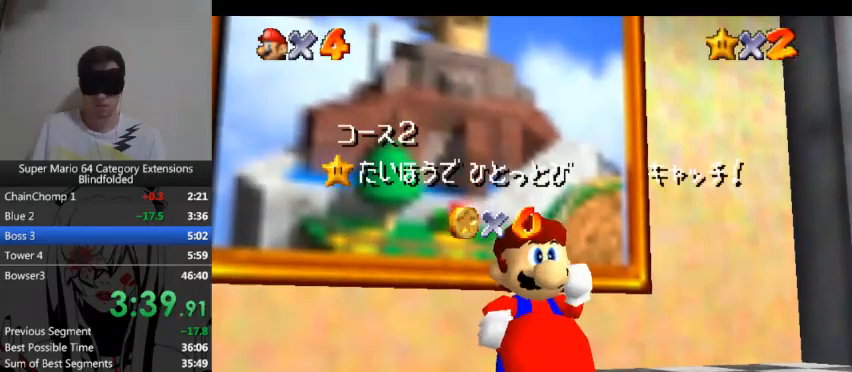
{"buttons": ["A"], "left_stick": "center", "right_stick": "center", "events": [[100, "A", "up"], [133, "A", "down"], [267, "A", "up"], [333, "A", "down"], [400, "A", "up"], [467, "A", "down"]]}
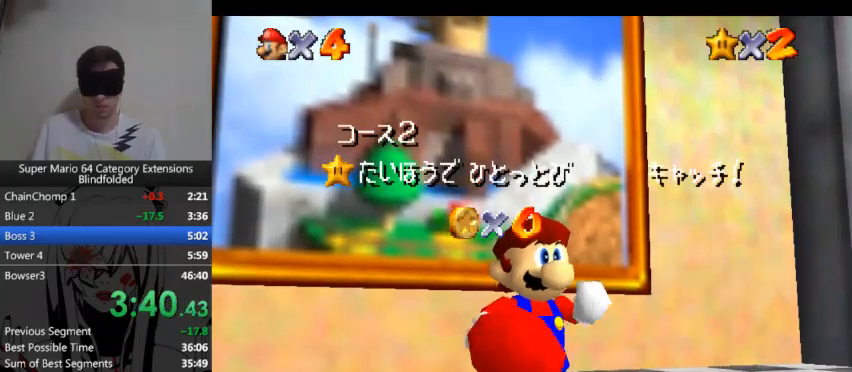
{"buttons": [], "left_stick": "up", "right_stick": "center", "events": [[33, "A", "up"], [167, "A", "down"], [167, "left_stick", "up"], [233, "A", "up"], [333, "A", "down"], [433, "A", "up"]]}
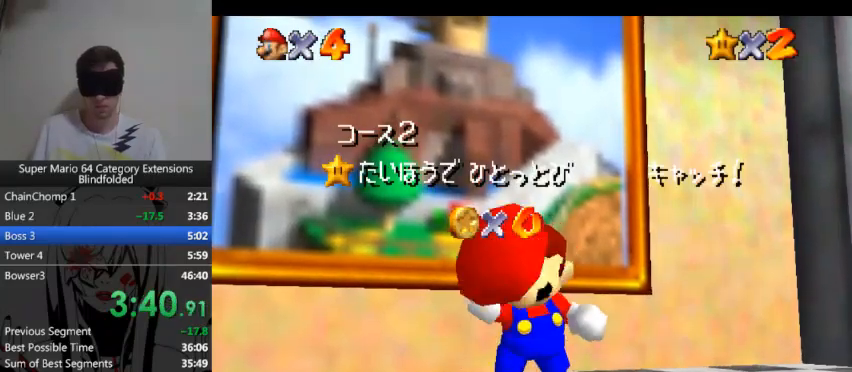
{"buttons": [], "left_stick": "up", "right_stick": "center", "events": [[67, "A", "down"], [167, "A", "up"], [300, "A", "down"], [467, "A", "up"]]}
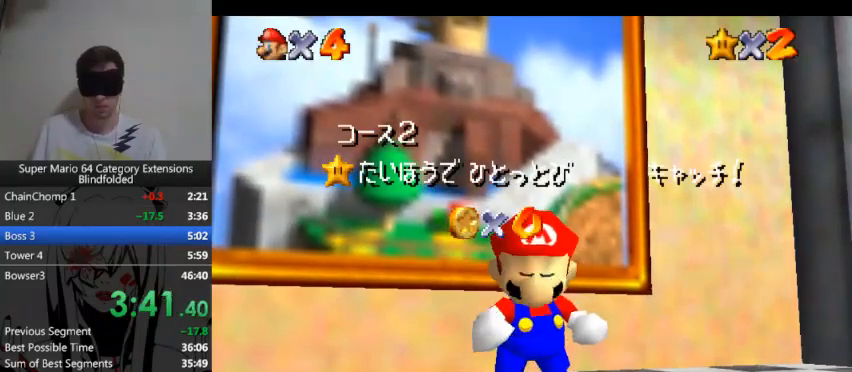
{"buttons": ["A"], "left_stick": "up", "right_stick": "center", "events": [[33, "A", "down"], [167, "A", "up"], [400, "A", "down"]]}
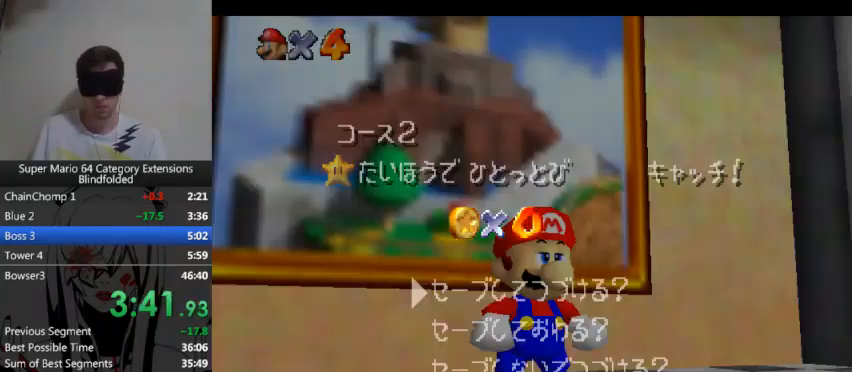
{"buttons": [], "left_stick": "up", "right_stick": "center", "events": [[100, "A", "up"], [333, "A", "down"], [500, "A", "up"]]}
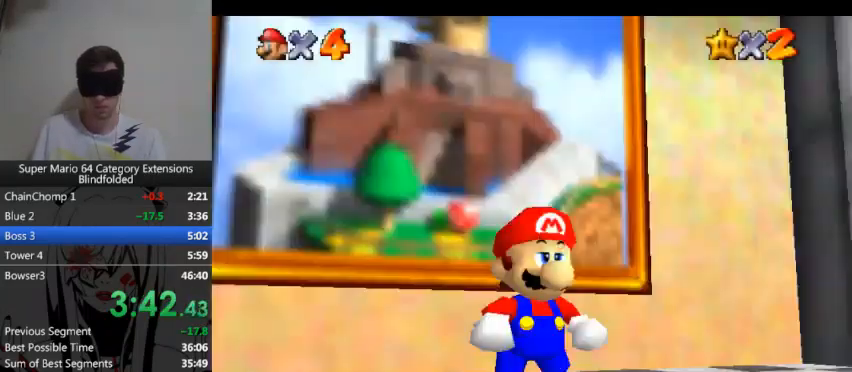
{"buttons": ["A"], "left_stick": "up", "right_stick": "center", "events": [[433, "A", "down"]]}
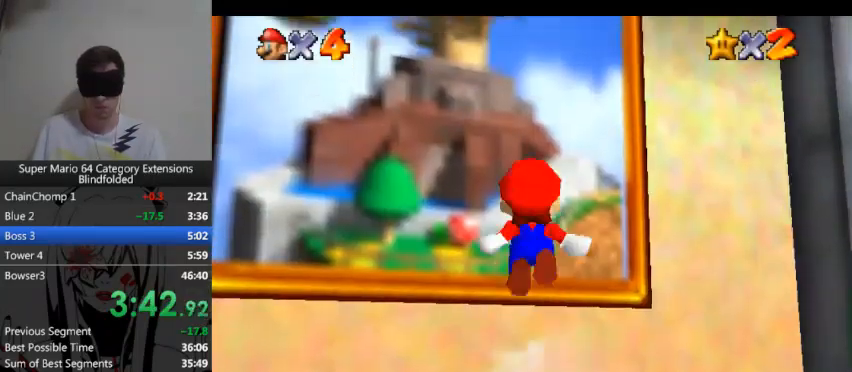
{"buttons": [], "left_stick": "up", "right_stick": "center", "events": [[367, "A", "up"]]}
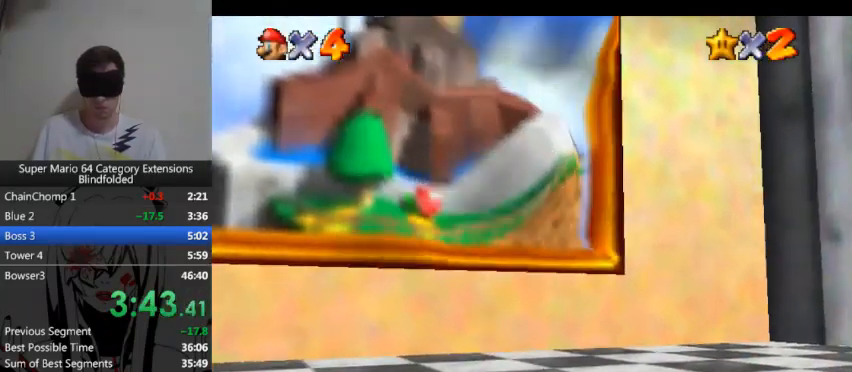
{"buttons": [], "left_stick": "center", "right_stick": "center", "events": [[100, "A", "down"], [100, "left_stick", "center"], [200, "A", "up"], [300, "A", "down"], [400, "A", "up"]]}
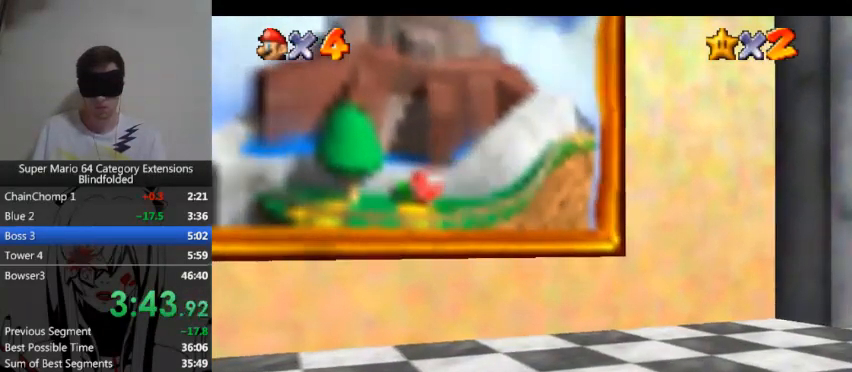
{"buttons": [], "left_stick": "center", "right_stick": "center", "events": []}
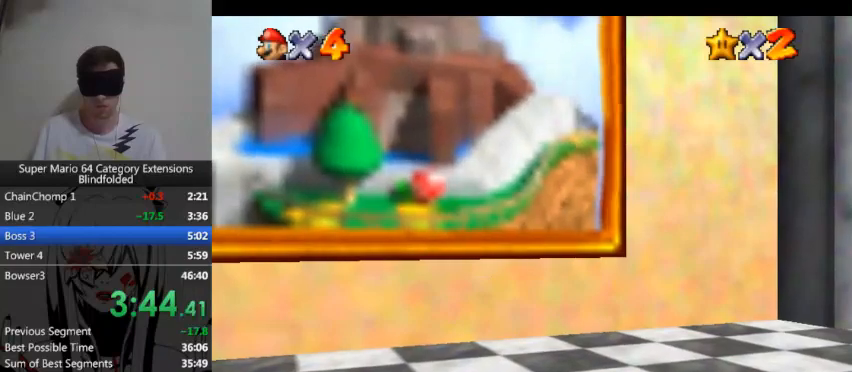
{"buttons": [], "left_stick": "center", "right_stick": "center", "events": []}
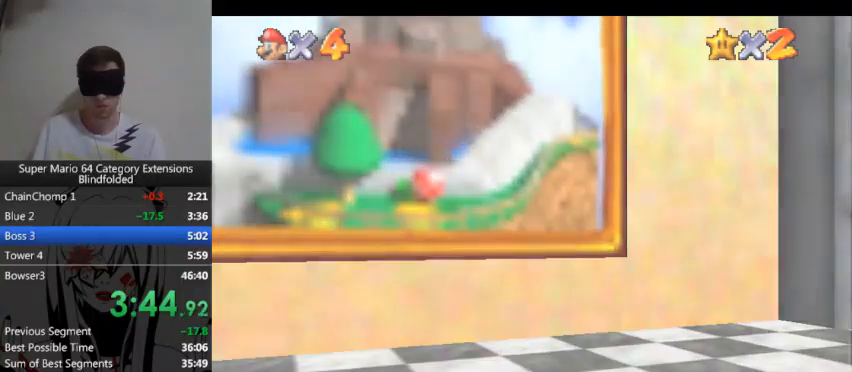
{"buttons": [], "left_stick": "center", "right_stick": "center", "events": []}
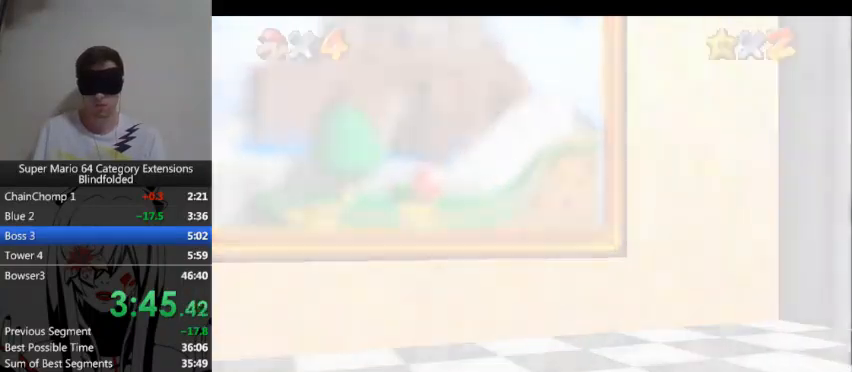
{"buttons": [], "left_stick": "center", "right_stick": "center", "events": []}
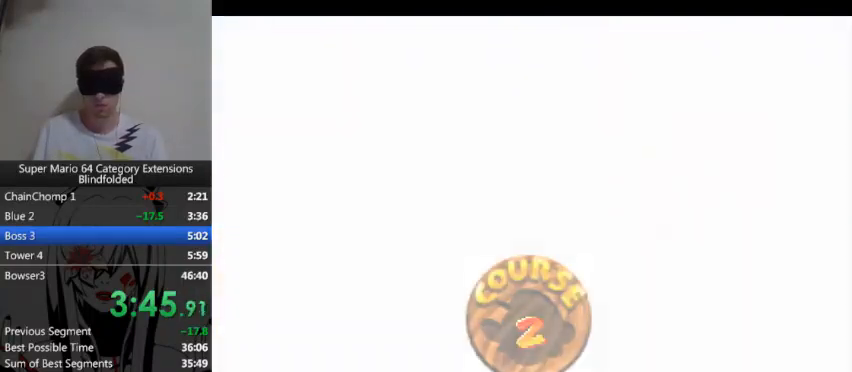
{"buttons": [], "left_stick": "center", "right_stick": "center", "events": [[100, "A", "down"], [167, "A", "up"], [267, "A", "down"], [333, "A", "up"], [400, "A", "down"], [500, "A", "up"]]}
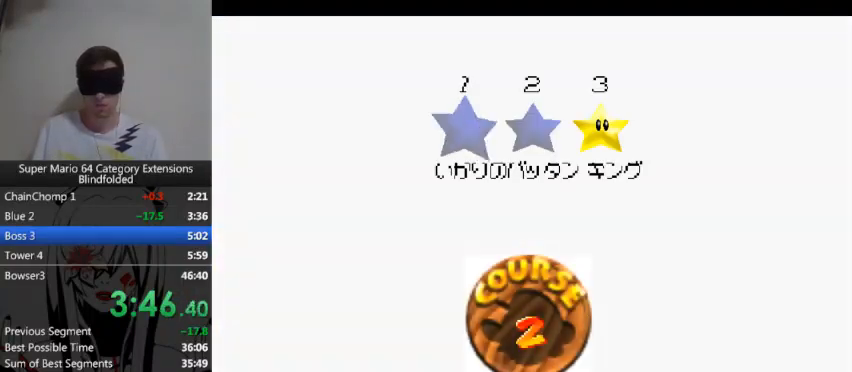
{"buttons": [], "left_stick": "center", "right_stick": "center", "events": [[67, "A", "down"], [100, "A", "up"], [167, "A", "down"], [267, "A", "up"], [333, "A", "down"], [433, "A", "up"]]}